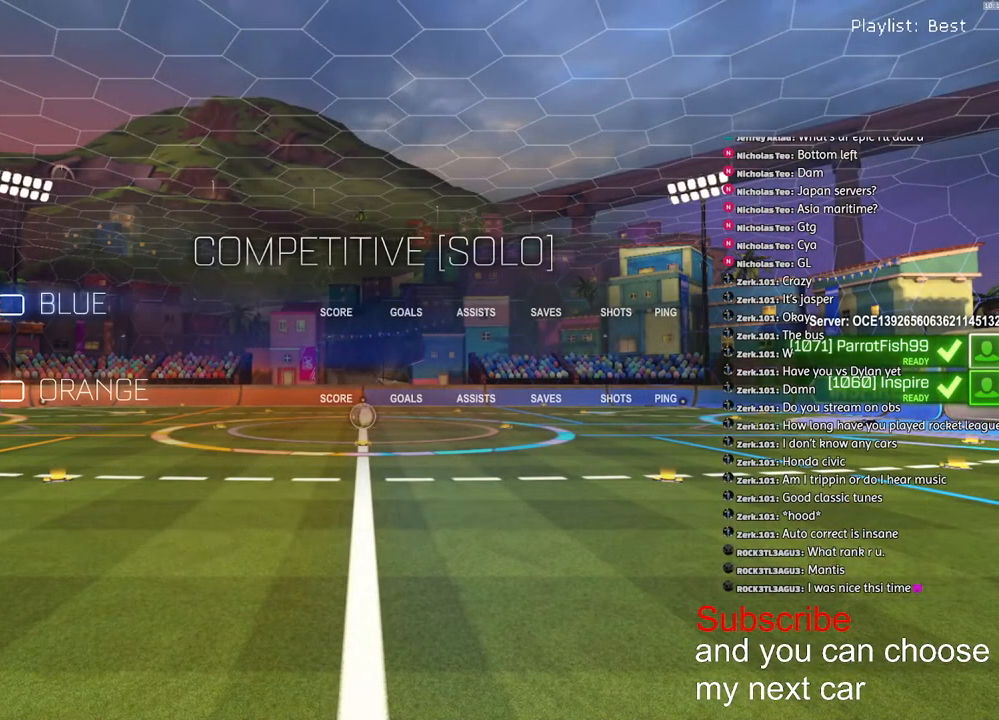
Gameplay with a controller (PlayStation layout); each line is a JSON object with the inputs held at the frame after it. "events" lists button and stick changes between this image and that frame as [ms after this image, input, new state], when the widget could be followed in between.
{"buttons": ["SQUARE"], "left_stick": "center", "right_stick": "center", "events": []}
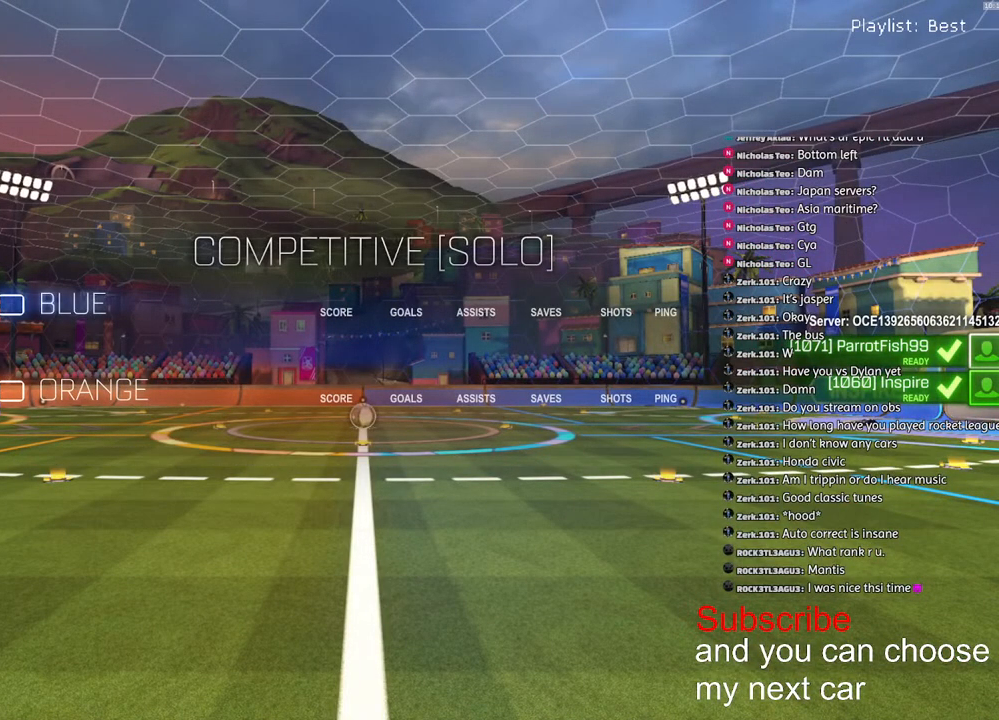
{"buttons": [], "left_stick": "center", "right_stick": "center", "events": [[150, "SQUARE", "up"]]}
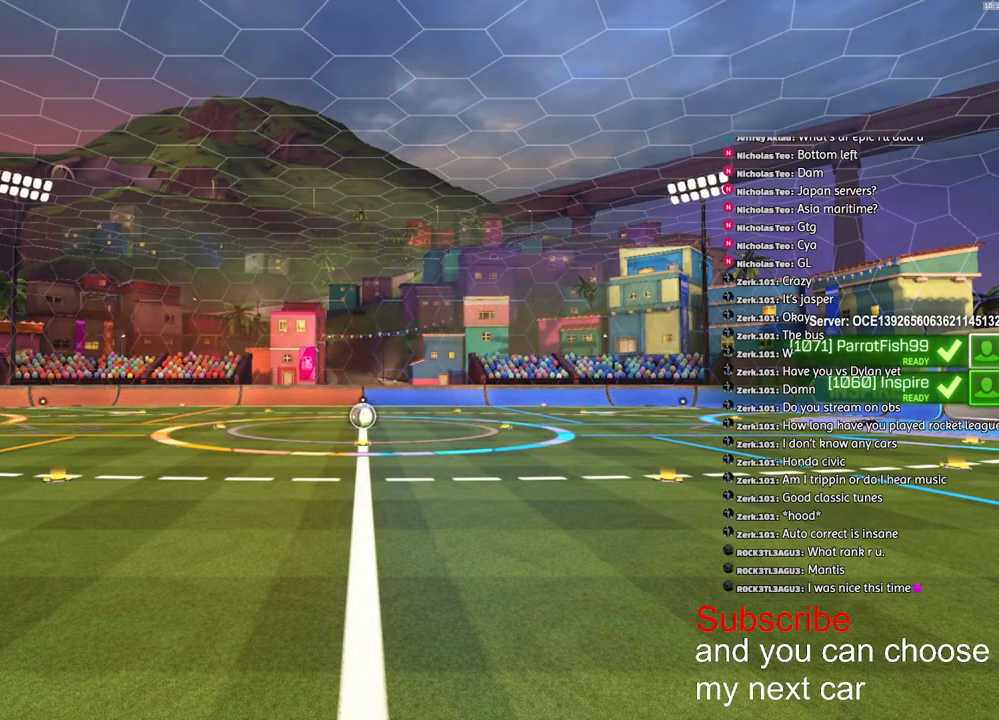
{"buttons": [], "left_stick": "center", "right_stick": "center", "events": [[133, "R2", "down"], [233, "R2", "up"]]}
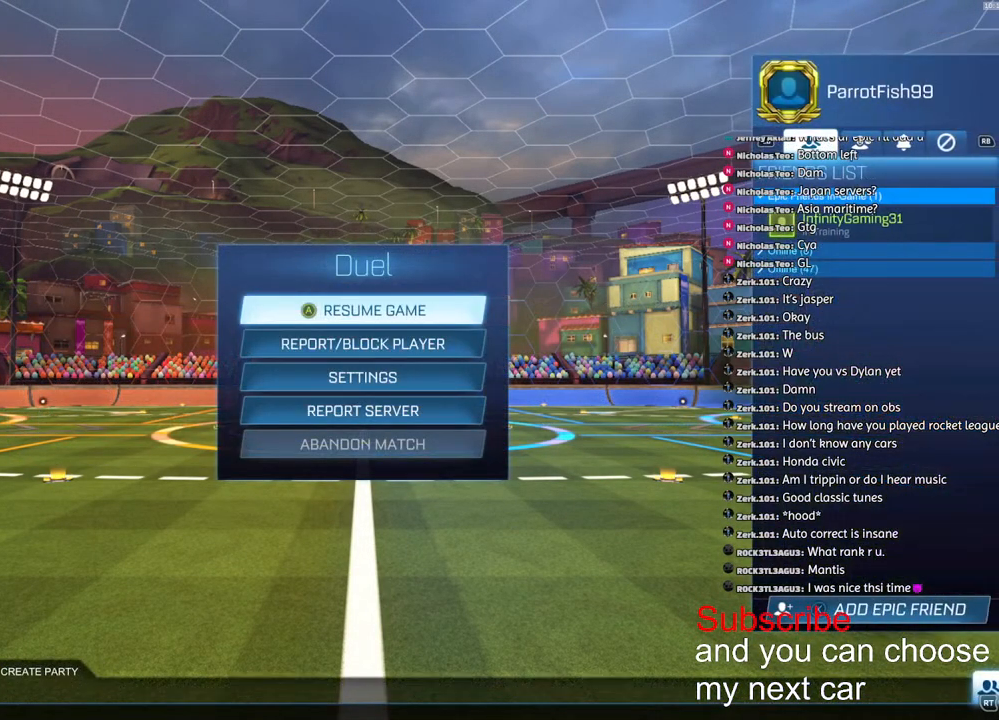
{"buttons": [], "left_stick": "center", "right_stick": "center", "events": [[200, "R1", "down"], [283, "R1", "up"]]}
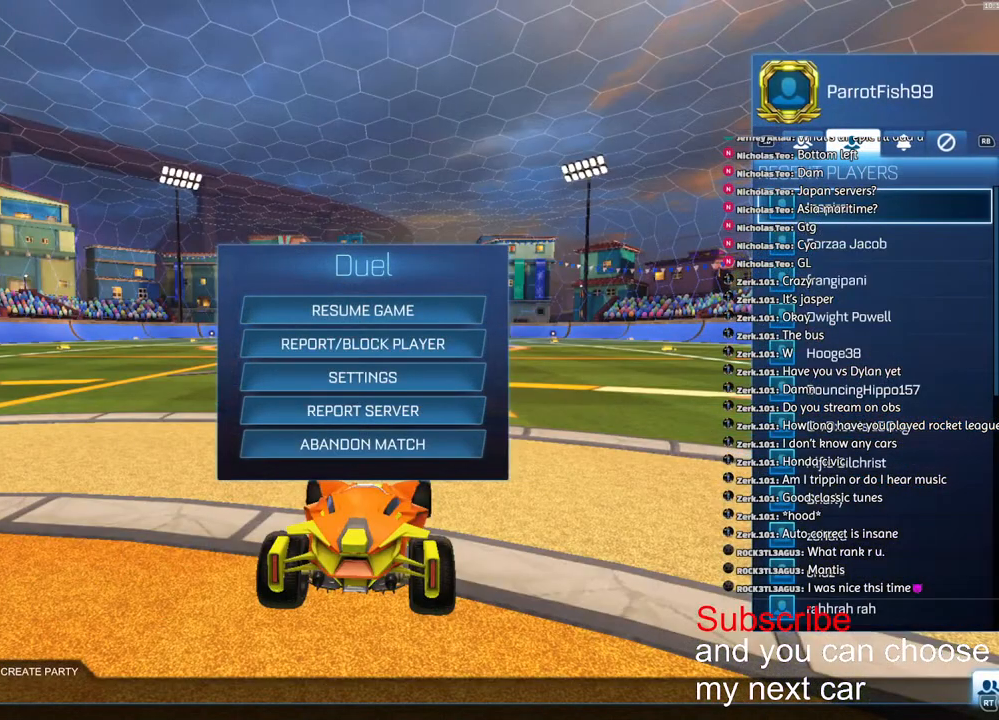
{"buttons": [], "left_stick": "center", "right_stick": "center", "events": []}
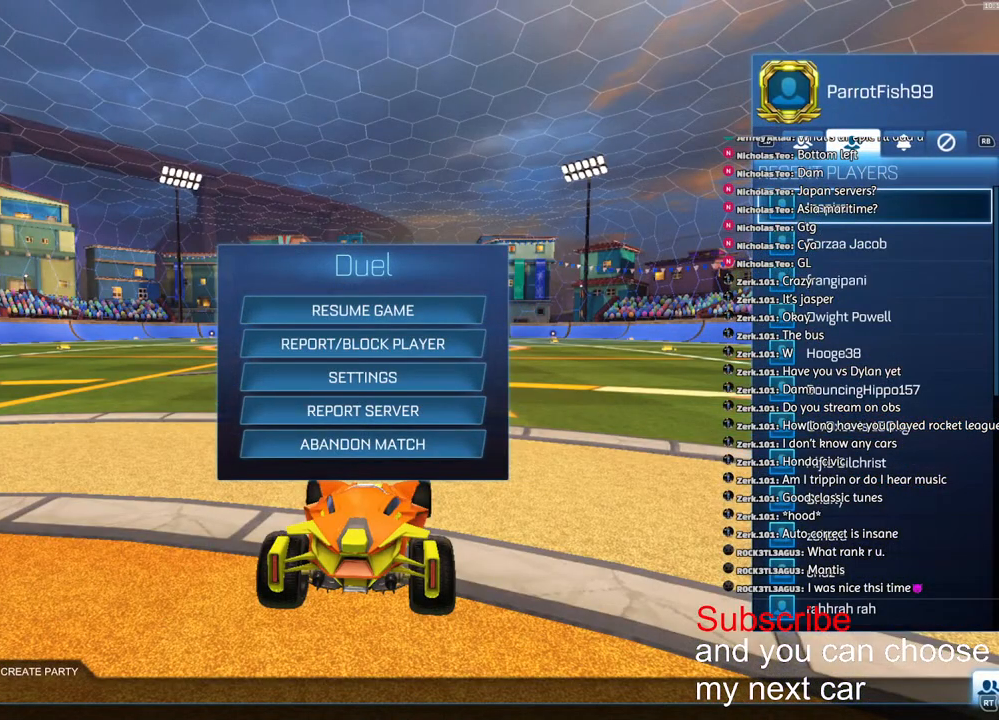
{"buttons": [], "left_stick": "center", "right_stick": "center", "events": [[17, "L1", "down"], [133, "L1", "up"], [183, "CIRCLE", "down"], [250, "CIRCLE", "up"], [317, "CIRCLE", "down"], [400, "CIRCLE", "up"]]}
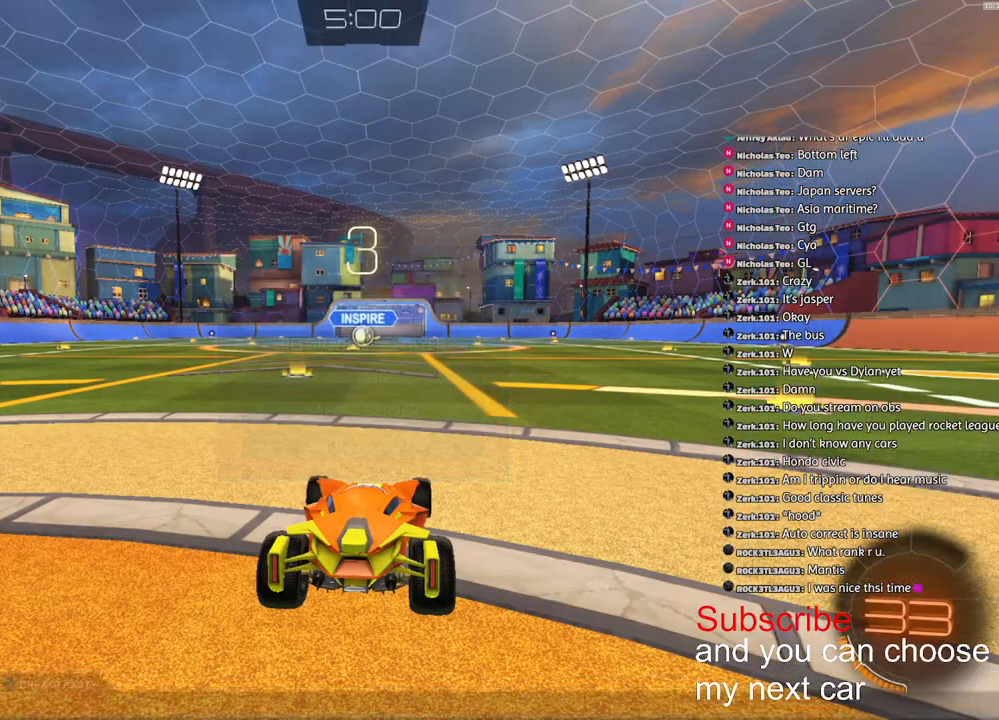
{"buttons": [], "left_stick": "left", "right_stick": "center", "events": [[167, "left_stick", "left"], [300, "left_stick", "right"], [483, "left_stick", "left"]]}
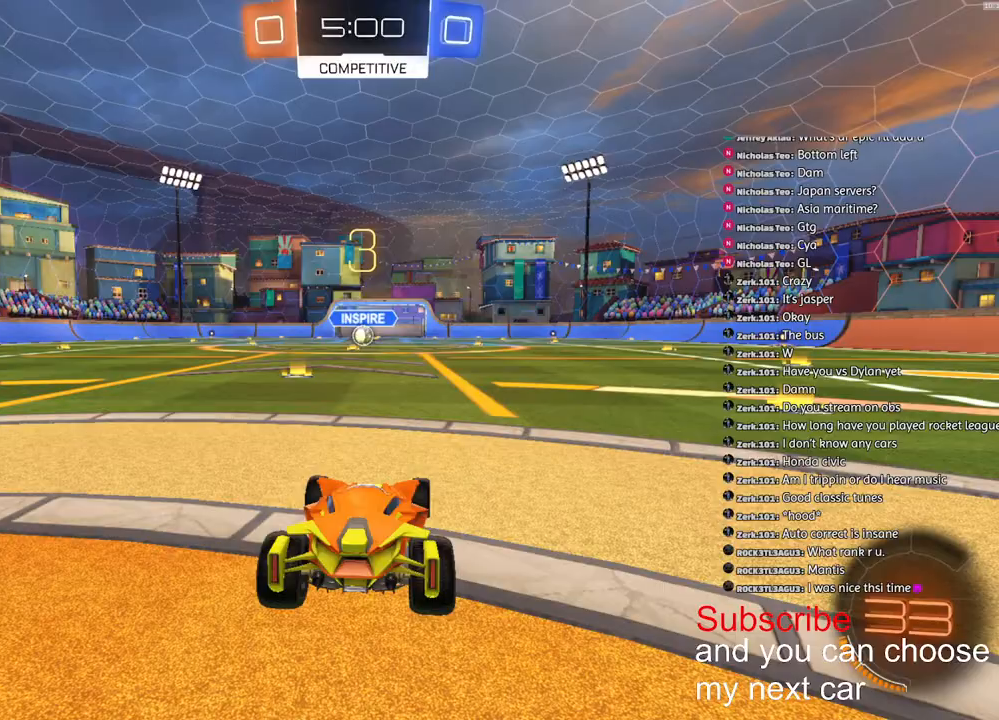
{"buttons": ["R1", "R2"], "left_stick": "down-left", "right_stick": "center", "events": [[100, "left_stick", "up-right"], [117, "SQUARE", "down"], [267, "left_stick", "left"], [350, "R2", "down"], [367, "R1", "down"], [383, "SQUARE", "up"], [383, "left_stick", "right"], [500, "left_stick", "down-left"]]}
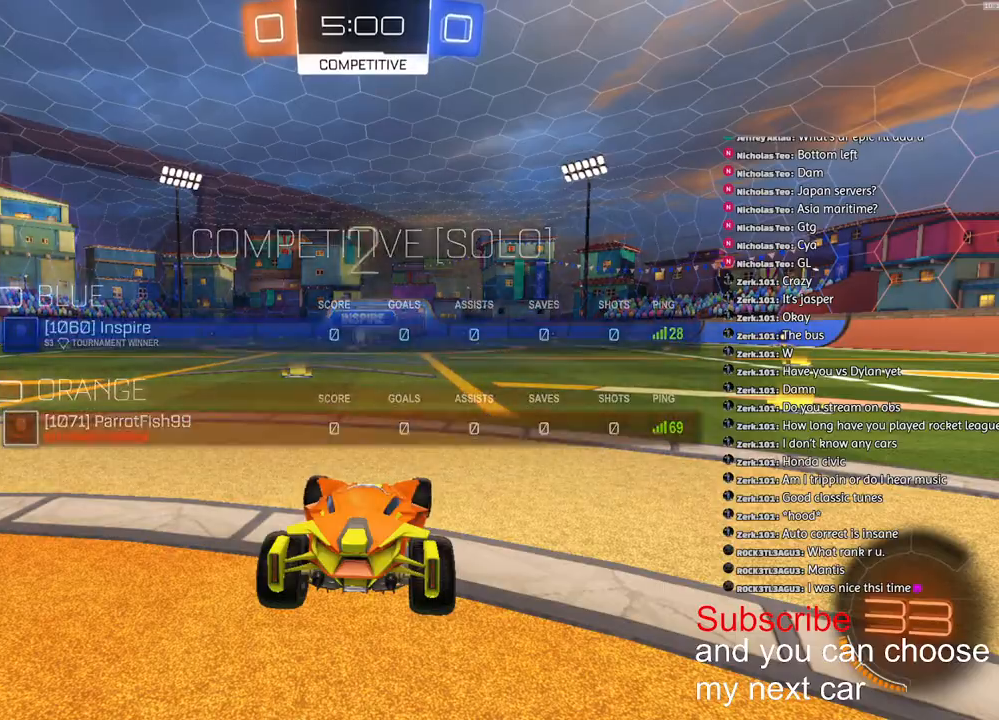
{"buttons": ["SQUARE", "R1", "R2"], "left_stick": "center", "right_stick": "center", "events": [[17, "R3", "down"], [67, "R3", "up"], [117, "left_stick", "center"], [200, "SQUARE", "down"]]}
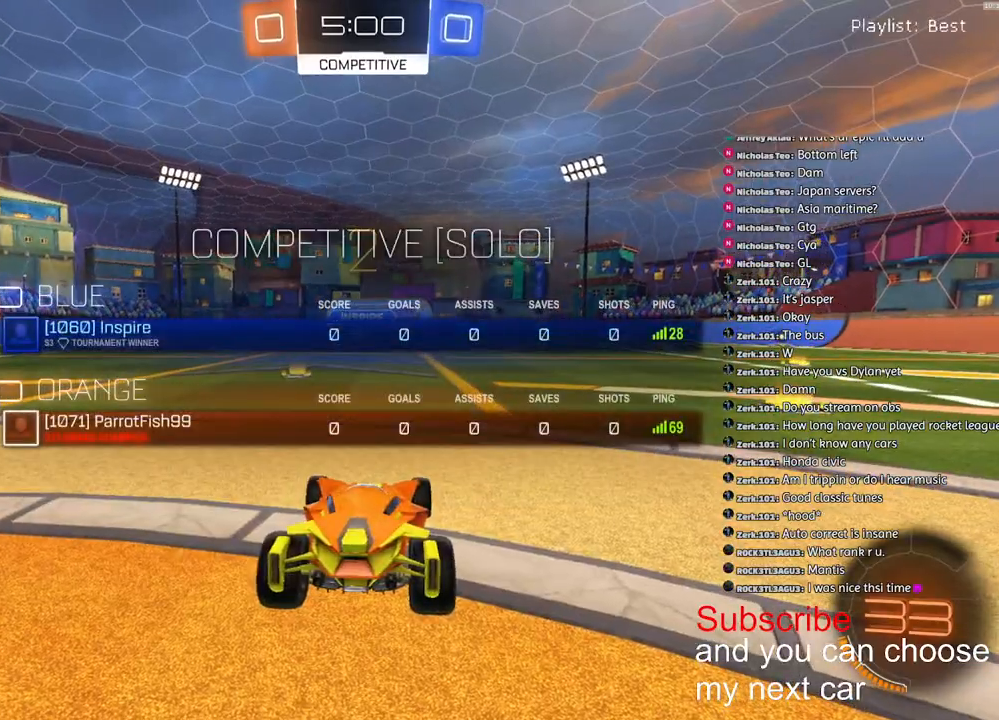
{"buttons": ["R1", "R2"], "left_stick": "center", "right_stick": "center", "events": [[283, "SQUARE", "up"]]}
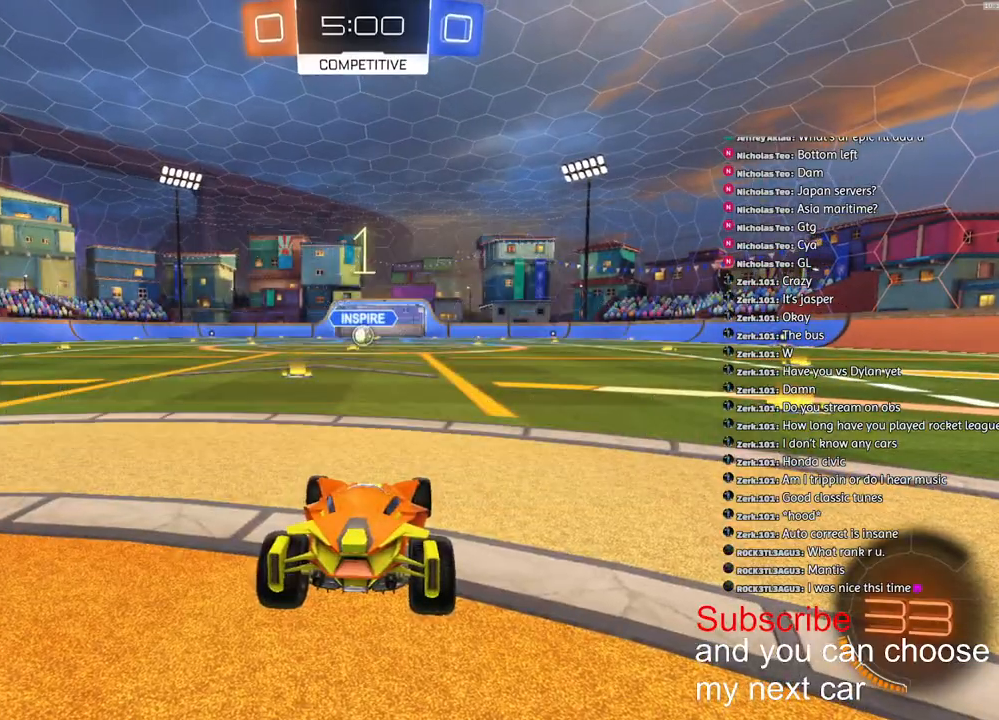
{"buttons": ["R1", "R2"], "left_stick": "center", "right_stick": "center", "events": []}
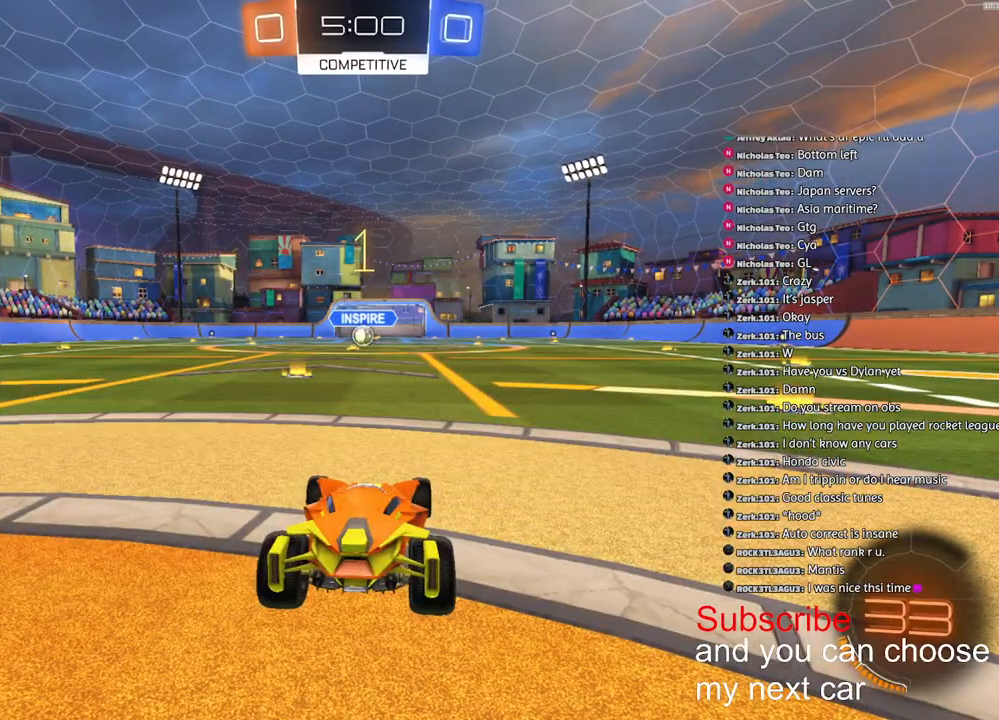
{"buttons": ["R1", "R2"], "left_stick": "center", "right_stick": "center", "events": []}
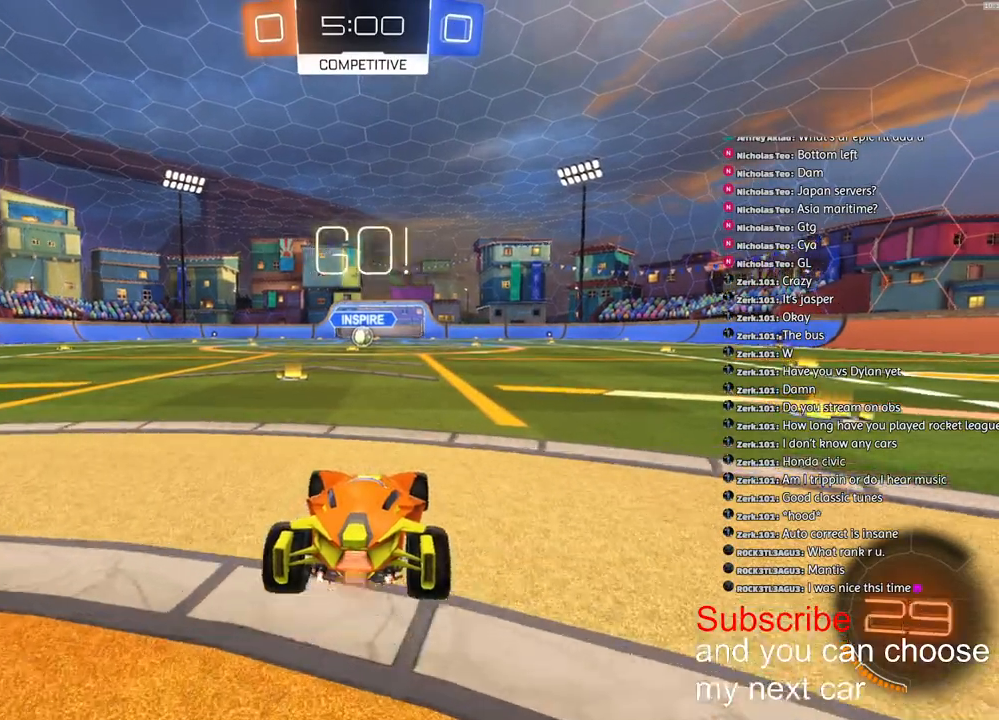
{"buttons": ["CROSS", "L1", "R1", "R2", "L3"], "left_stick": "down-left", "right_stick": "center", "events": [[33, "CROSS", "down"], [83, "L1", "down"], [100, "CROSS", "up"], [117, "left_stick", "up-left"], [133, "CROSS", "down"], [200, "left_stick", "down"], [400, "L3", "down"], [400, "left_stick", "down-left"]]}
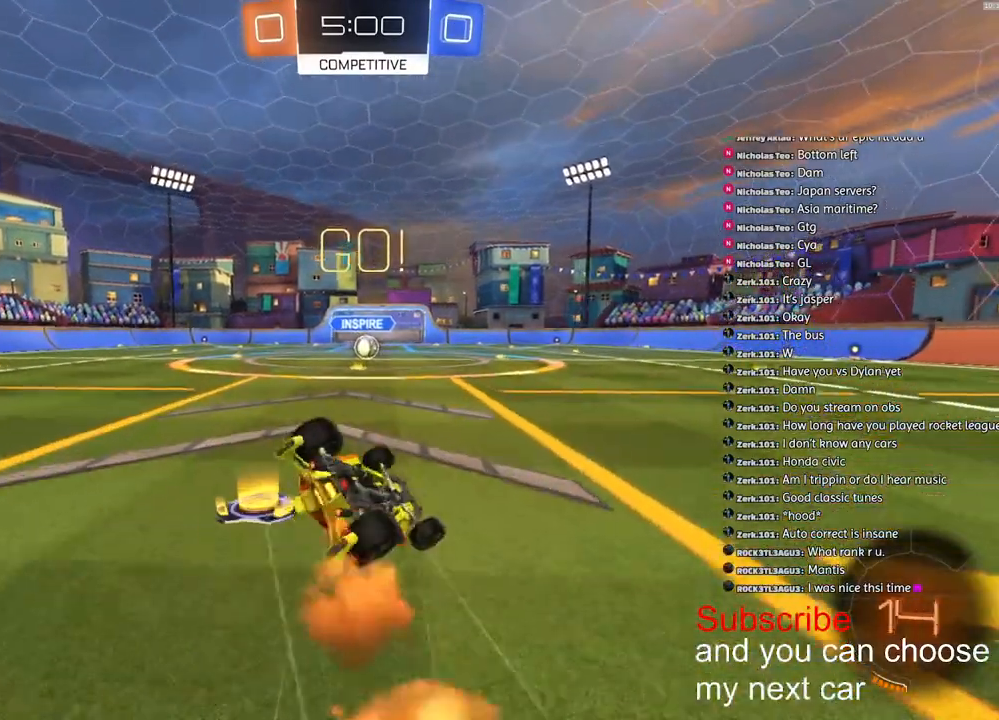
{"buttons": ["CROSS", "L1", "R1", "R2"], "left_stick": "center", "right_stick": "center", "events": [[450, "L3", "up"], [500, "left_stick", "center"]]}
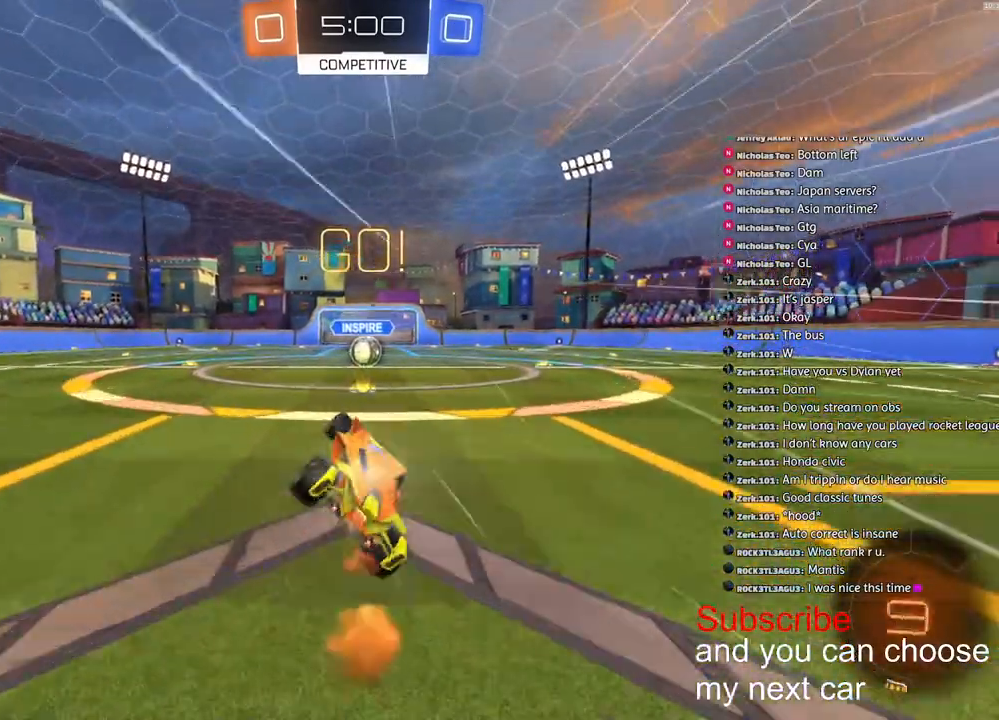
{"buttons": ["R2"], "left_stick": "center", "right_stick": "center", "events": [[17, "L1", "up"], [33, "CROSS", "up"], [333, "R1", "up"]]}
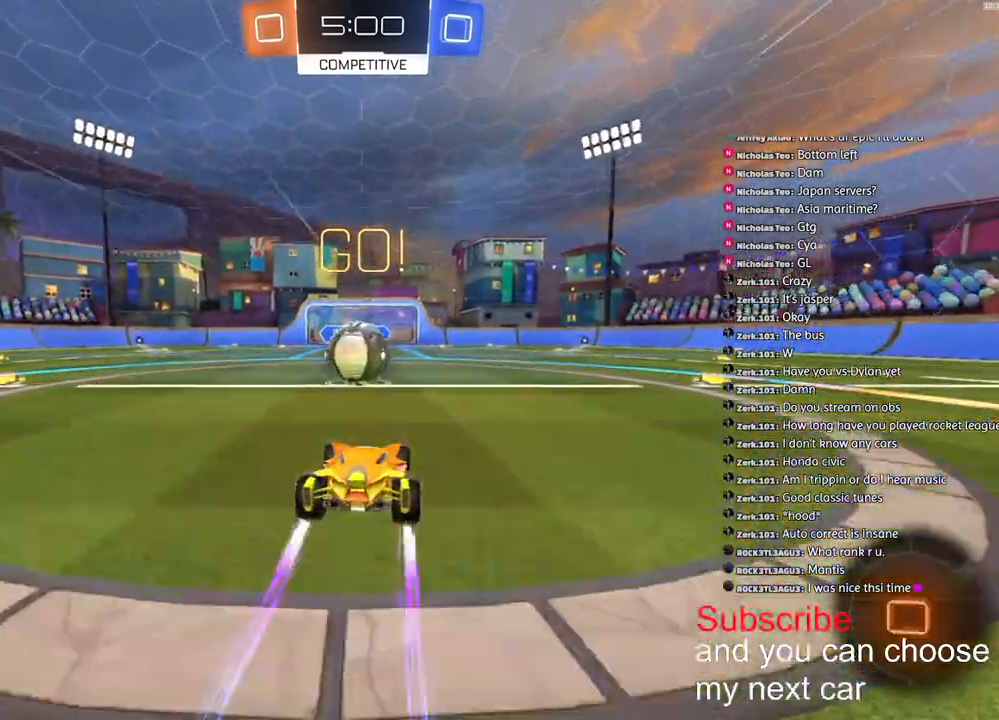
{"buttons": ["CROSS", "R2"], "left_stick": "down-right", "right_stick": "center", "events": [[33, "left_stick", "left"], [133, "CROSS", "down"], [217, "left_stick", "right"], [233, "CROSS", "up"], [300, "CROSS", "down"], [450, "left_stick", "down-right"]]}
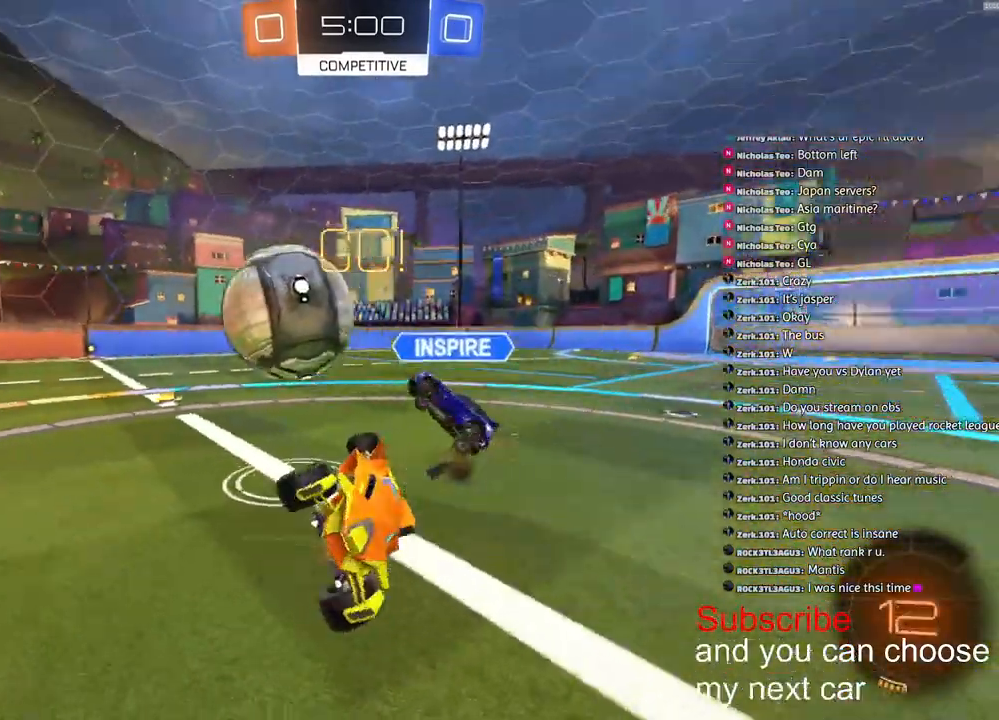
{"buttons": ["L1", "R2"], "left_stick": "right", "right_stick": "center", "events": [[167, "L1", "down"], [333, "left_stick", "right"], [450, "CROSS", "up"]]}
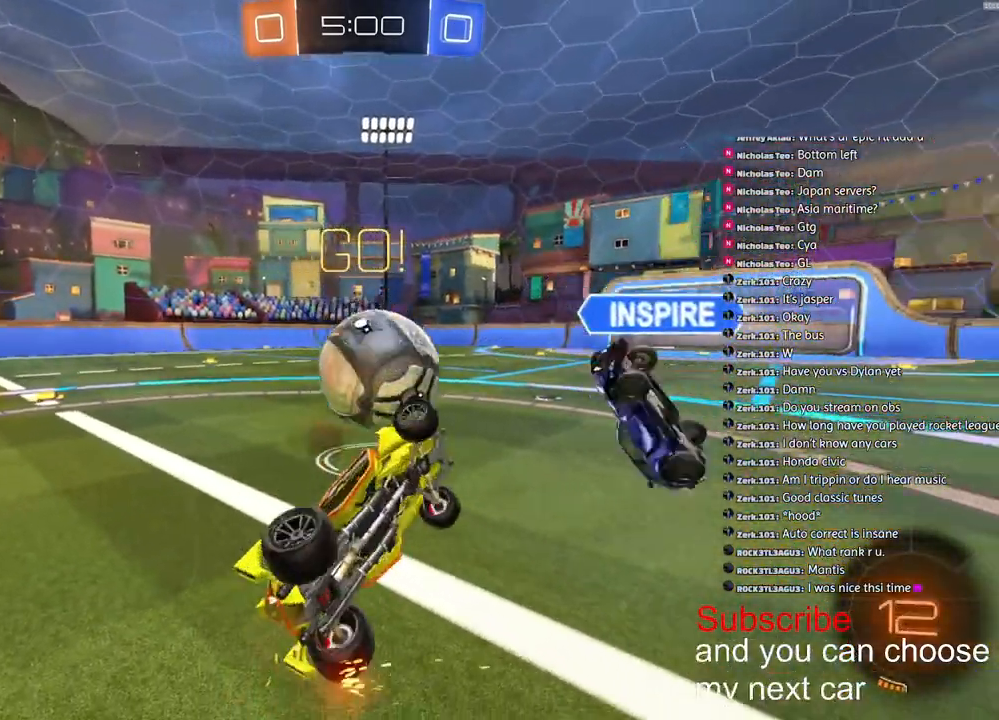
{"buttons": ["R2"], "left_stick": "left", "right_stick": "center", "events": [[83, "L1", "up"], [183, "left_stick", "left"]]}
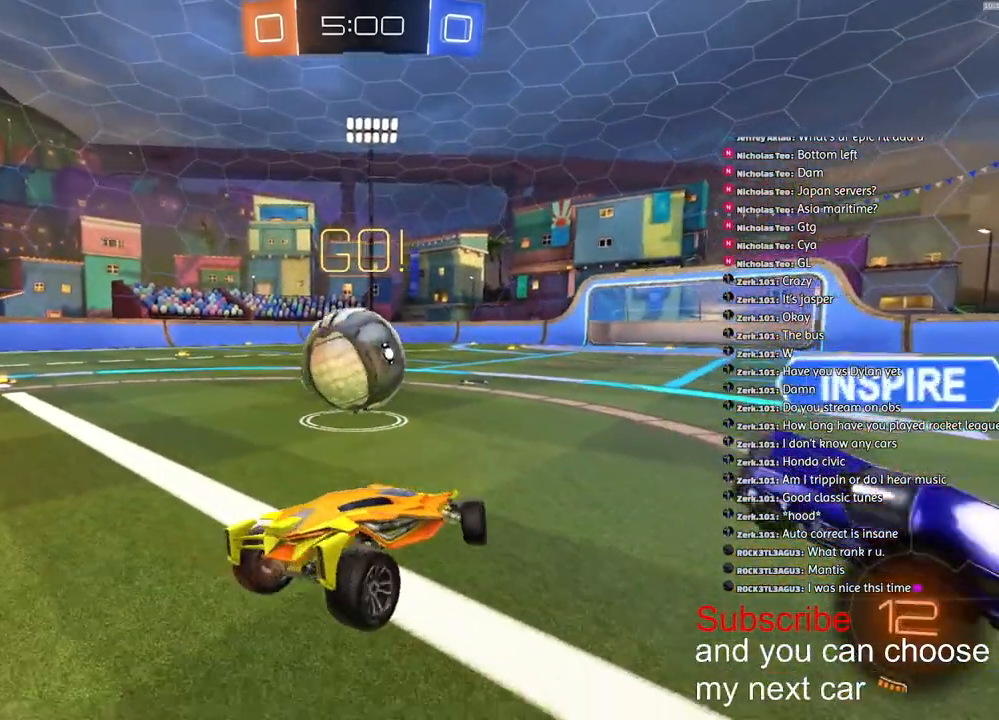
{"buttons": ["R1", "R2"], "left_stick": "right", "right_stick": "center", "events": [[250, "R1", "down"], [383, "left_stick", "center"], [500, "left_stick", "right"]]}
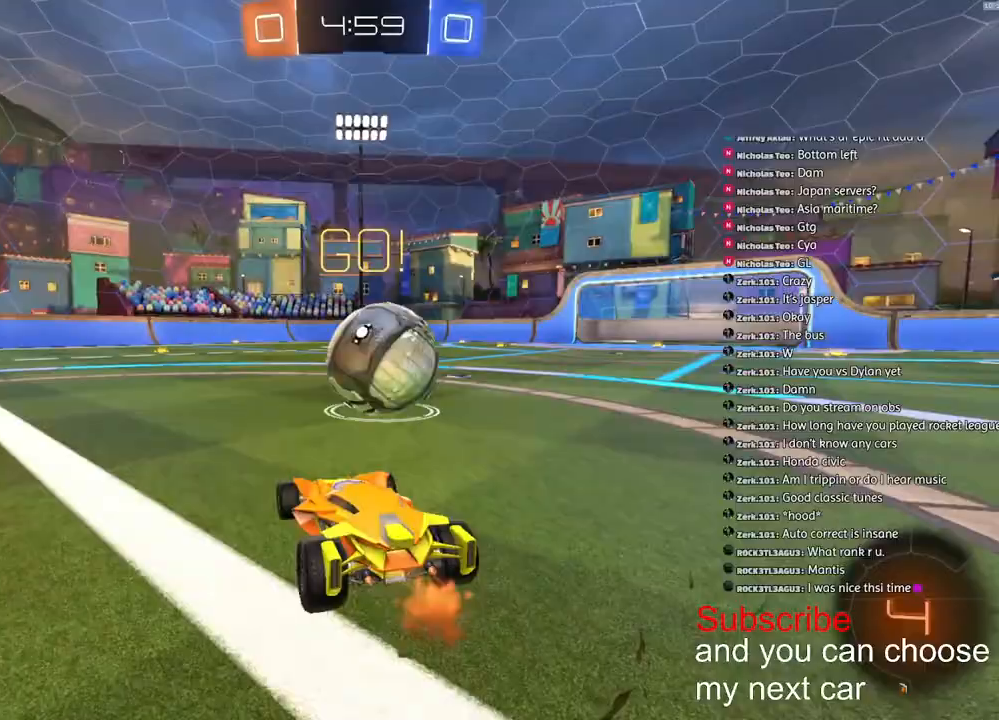
{"buttons": ["CROSS", "R1", "R2", "L3"], "left_stick": "down-right", "right_stick": "center", "events": [[200, "CROSS", "down"], [267, "CROSS", "up"], [267, "left_stick", "up-right"], [317, "CROSS", "down"], [367, "L3", "down"], [367, "left_stick", "down-right"]]}
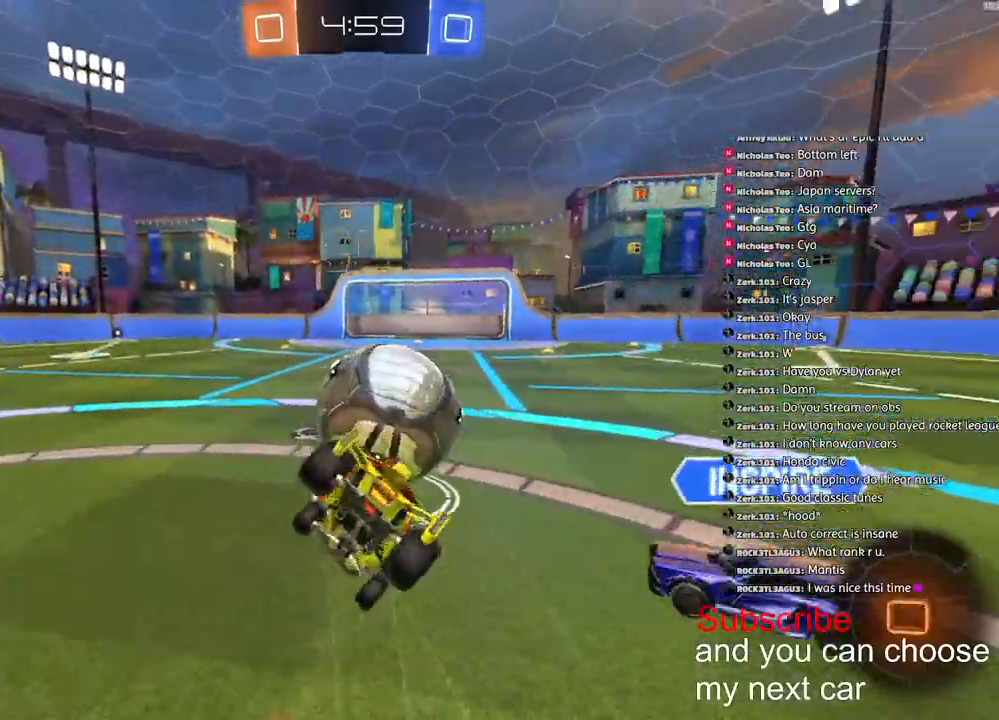
{"buttons": ["CROSS", "L1", "R1", "R2", "L3"], "left_stick": "down-right", "right_stick": "center", "events": [[217, "L1", "down"]]}
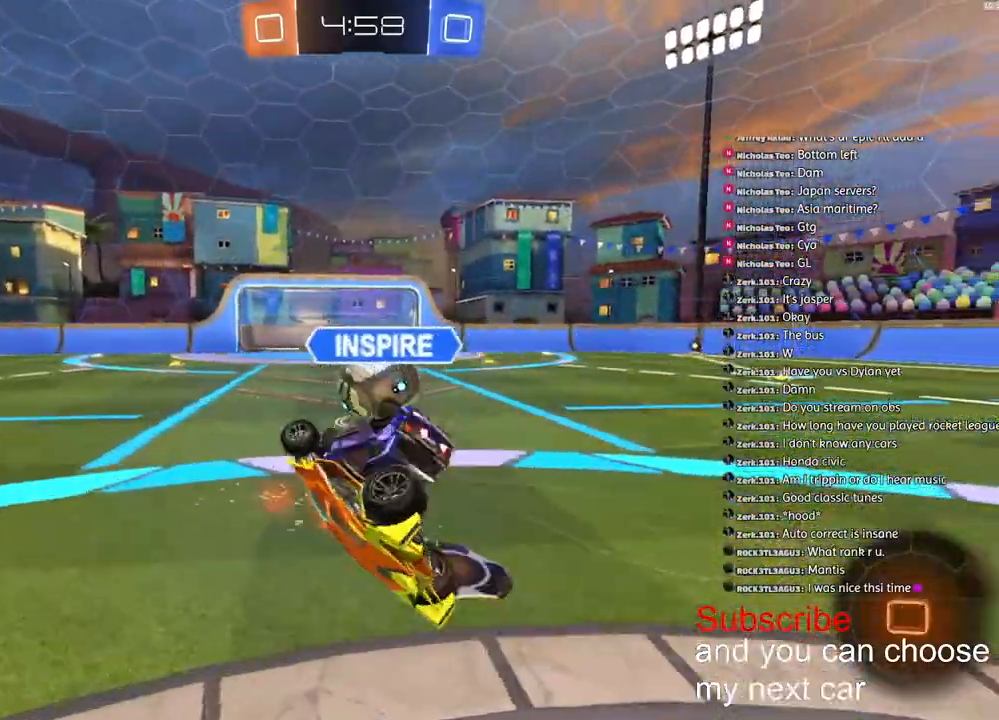
{"buttons": ["R1", "R2"], "left_stick": "right", "right_stick": "center", "events": [[150, "left_stick", "right"], [217, "L3", "up"], [317, "L1", "up"], [383, "CROSS", "up"]]}
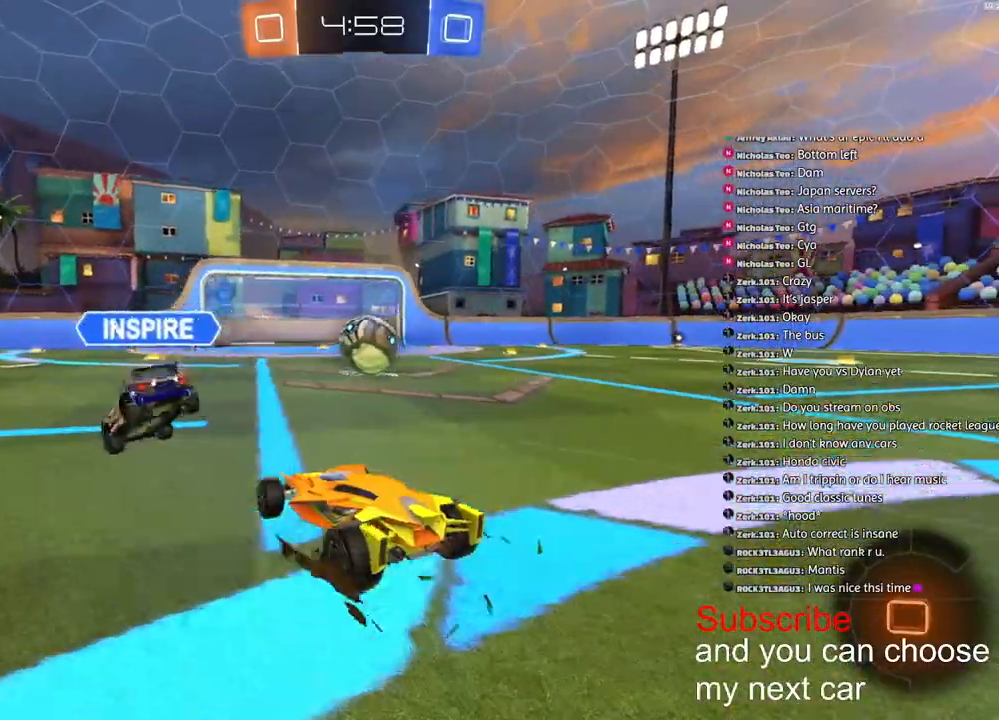
{"buttons": ["R1", "R2"], "left_stick": "right", "right_stick": "center", "events": []}
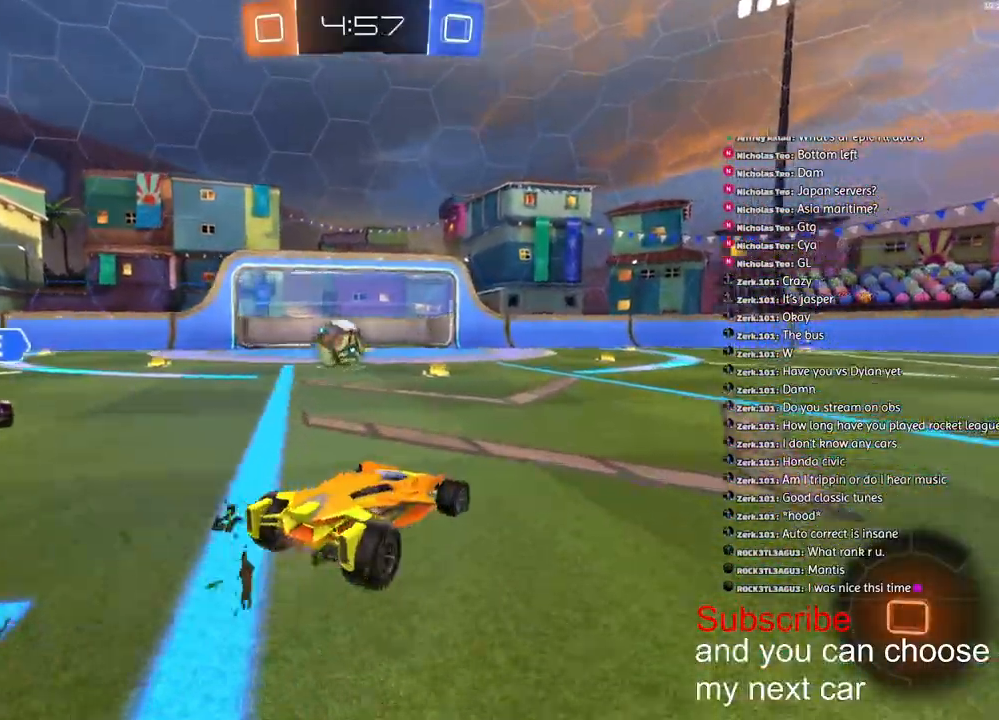
{"buttons": ["CROSS", "L1", "R1", "R2"], "left_stick": "down-left", "right_stick": "center", "events": [[67, "CROSS", "down"], [150, "CROSS", "up"], [150, "left_stick", "left"], [167, "L1", "down"], [183, "CROSS", "down"], [267, "left_stick", "down-left"]]}
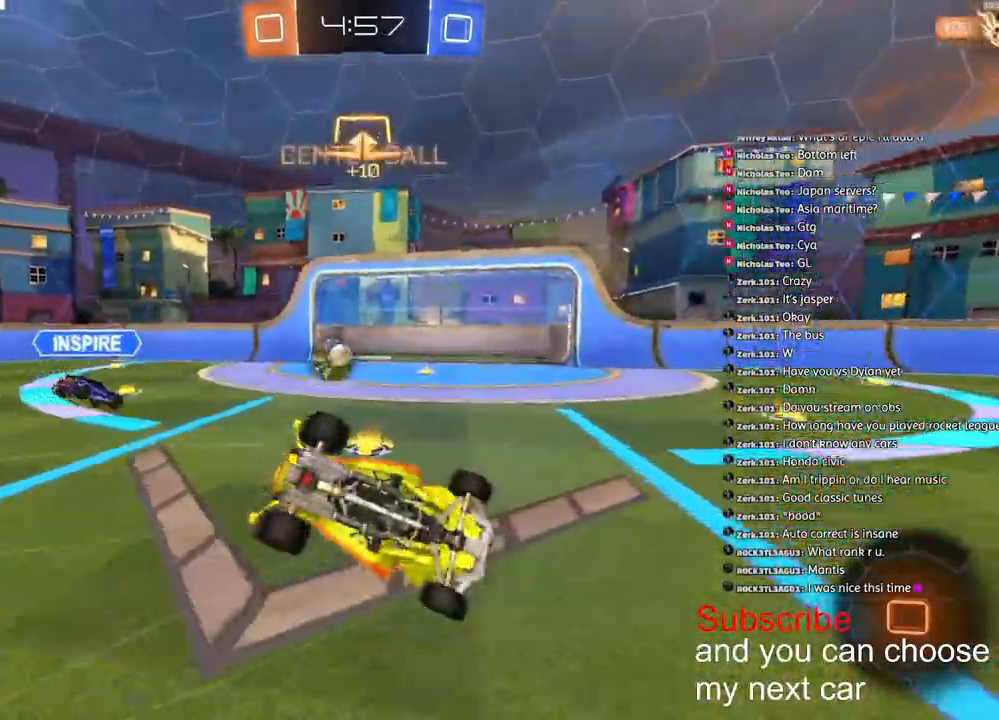
{"buttons": ["L1", "R1", "R2"], "left_stick": "down-left", "right_stick": "center", "events": [[417, "CROSS", "up"]]}
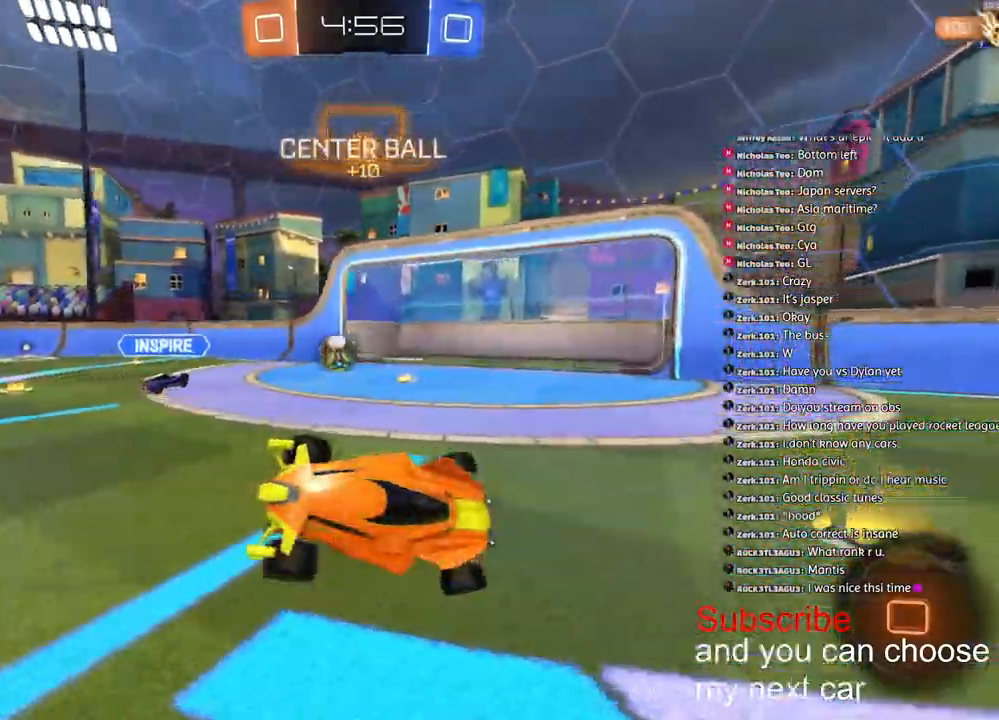
{"buttons": ["R1", "R2"], "left_stick": "down", "right_stick": "center", "events": [[67, "left_stick", "center"], [83, "L1", "up"], [267, "left_stick", "down"], [300, "CROSS", "down"], [467, "CROSS", "up"]]}
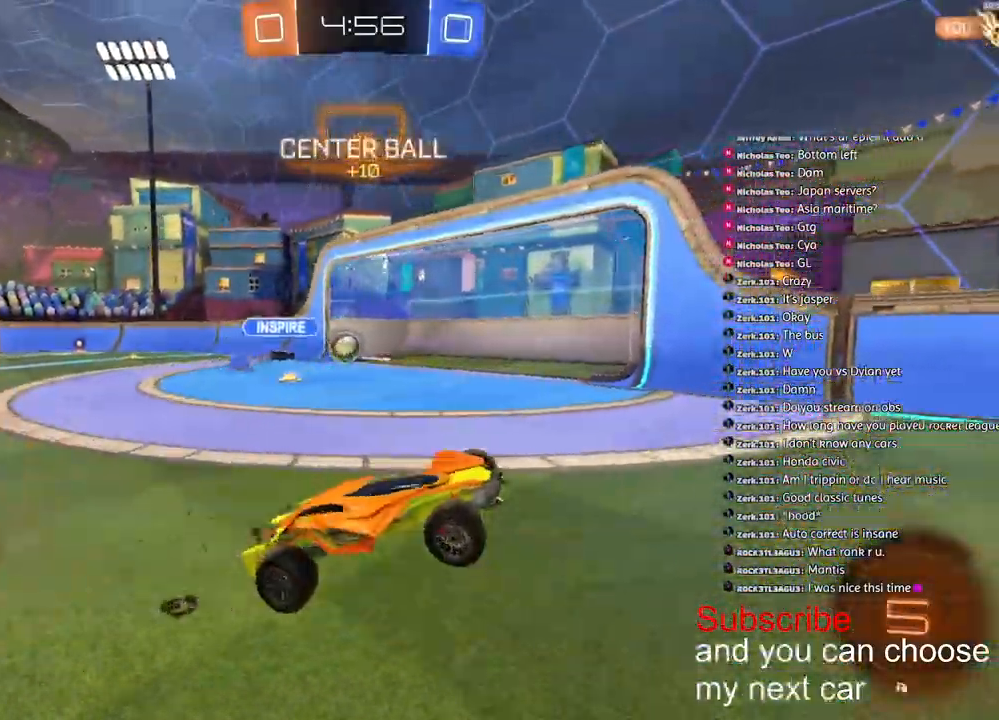
{"buttons": ["SQUARE", "L1", "R1", "R2"], "left_stick": "down", "right_stick": "center", "events": [[33, "CROSS", "down"], [33, "left_stick", "up"], [50, "L1", "down"], [183, "CROSS", "up"], [183, "SQUARE", "down"], [183, "left_stick", "down"]]}
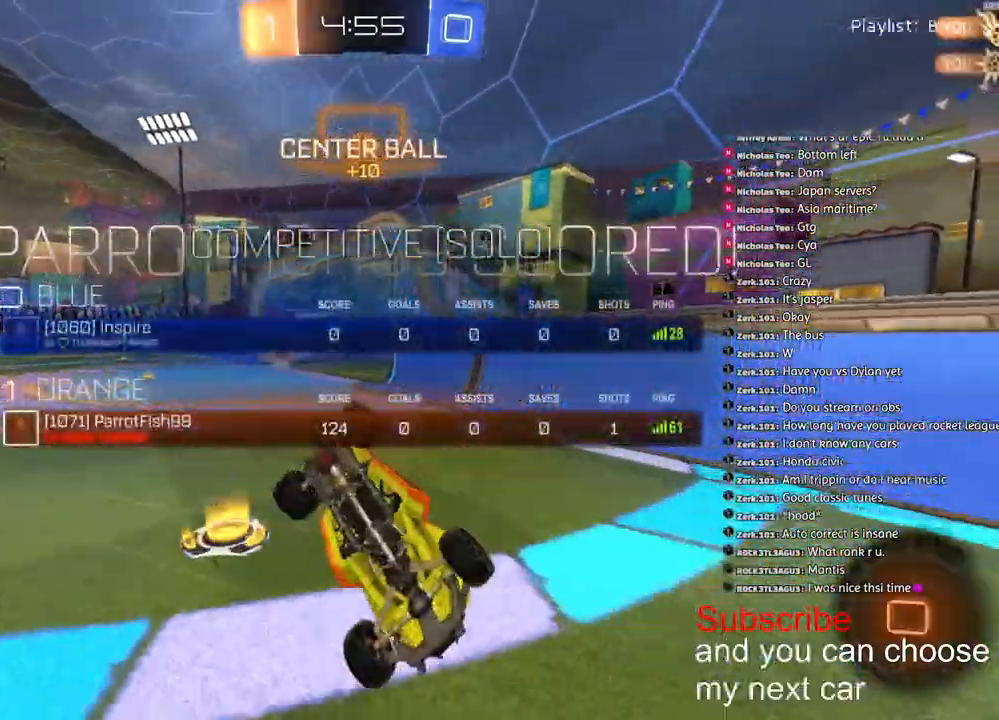
{"buttons": ["SQUARE", "L1", "R1", "R2"], "left_stick": "down", "right_stick": "center", "events": []}
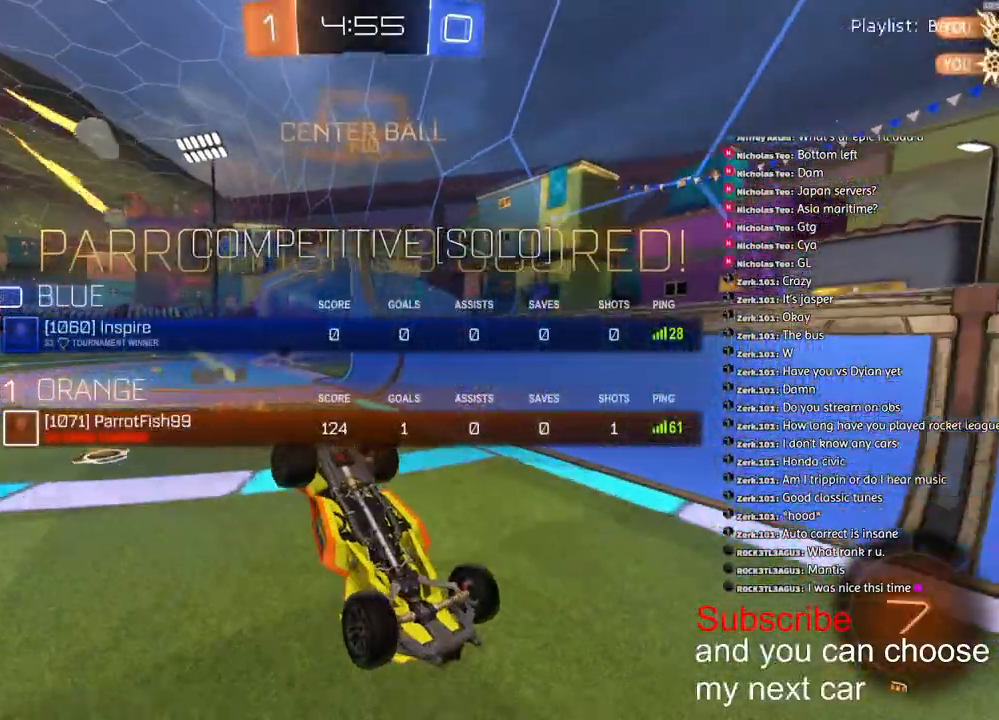
{"buttons": ["SQUARE", "L1", "R1", "R2"], "left_stick": "down", "right_stick": "center", "events": []}
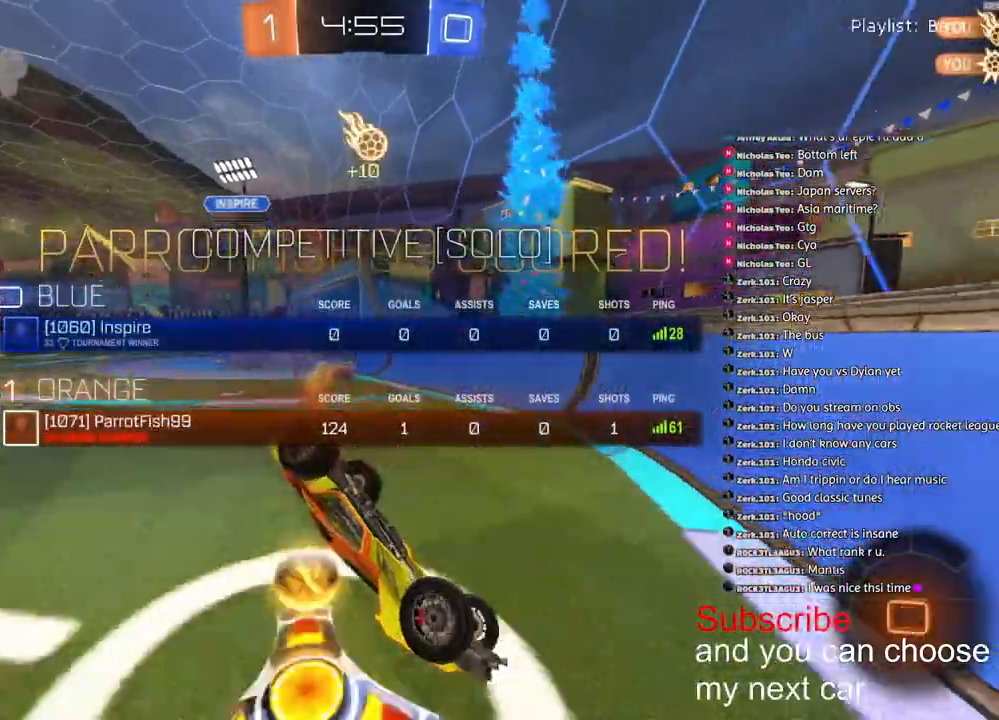
{"buttons": ["SQUARE", "R1", "R2"], "left_stick": "center", "right_stick": "center", "events": [[367, "L1", "up"], [367, "left_stick", "center"]]}